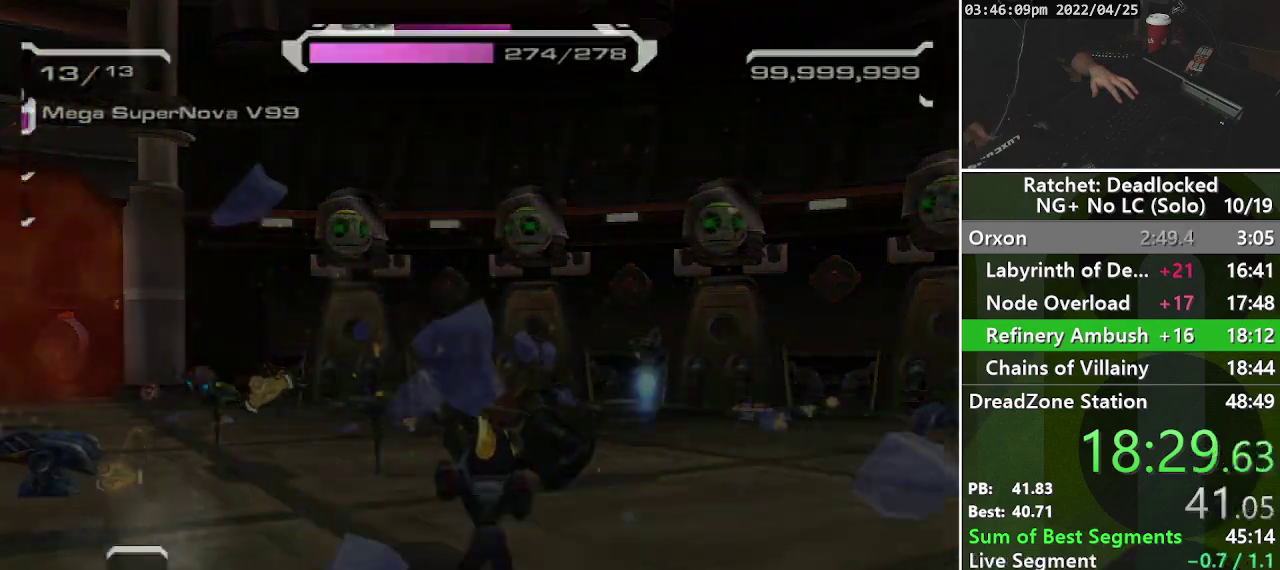
Gameplay with a controller (PlayStation layout); each line is a JSON object with the inputs held at the frame after it. "events" lists button and stick changes between this image and that frame as [ms after this image, input, new state], when the widget could be followed in between. Not read: L3 R3.
{"buttons": ["CROSS"], "left_stick": "center", "right_stick": "center", "events": [[217, "CROSS", "down"], [433, "CROSS", "up"], [500, "CROSS", "down"]]}
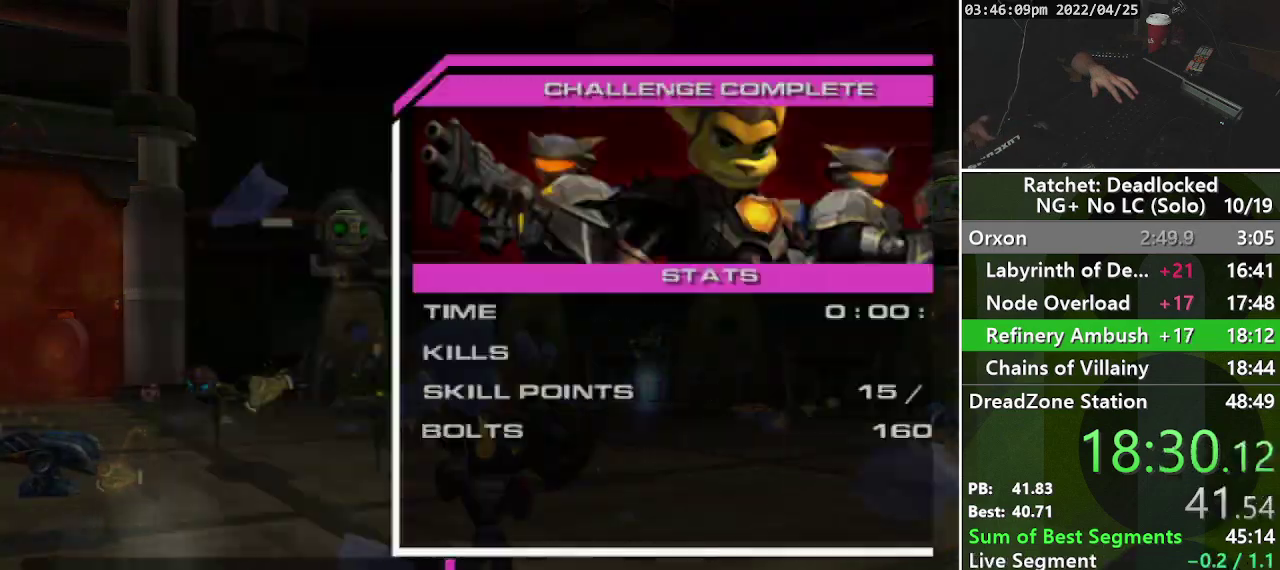
{"buttons": [], "left_stick": "center", "right_stick": "center", "events": [[83, "CROSS", "up"], [150, "CROSS", "down"], [233, "CROSS", "up"], [300, "CROSS", "down"], [367, "CROSS", "up"]]}
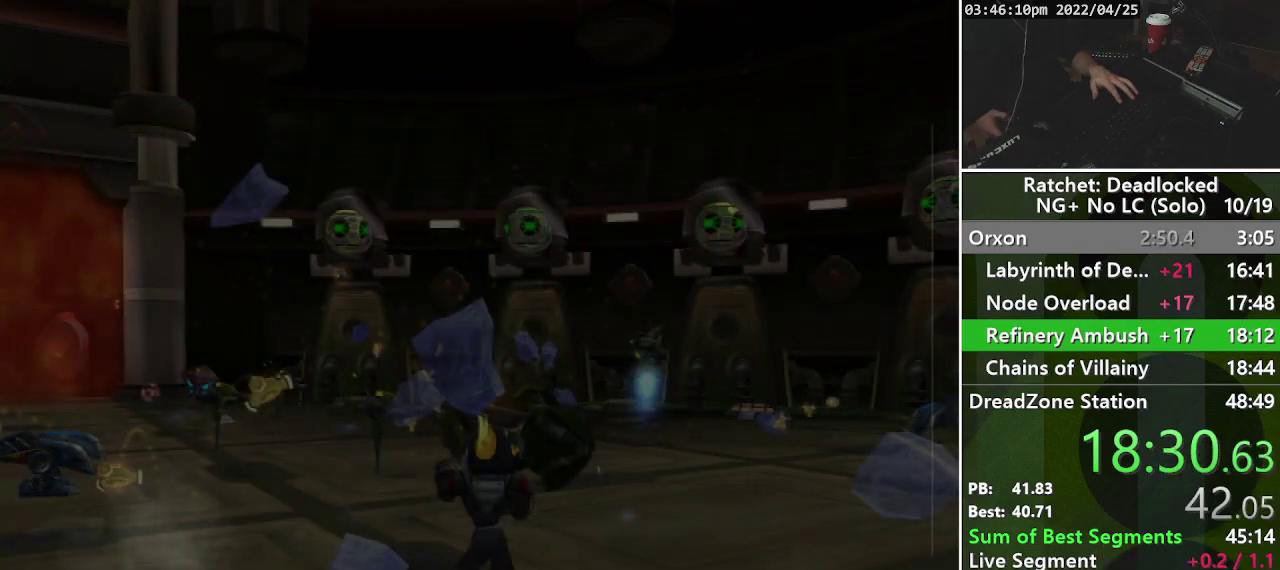
{"buttons": [], "left_stick": "center", "right_stick": "center", "events": []}
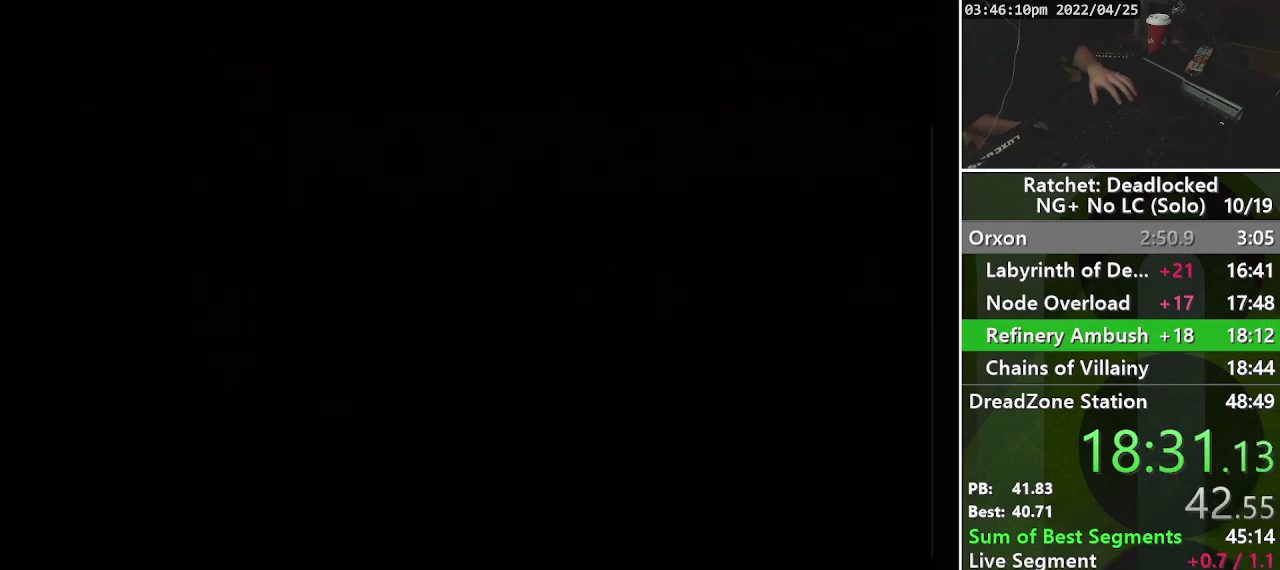
{"buttons": [], "left_stick": "center", "right_stick": "center", "events": []}
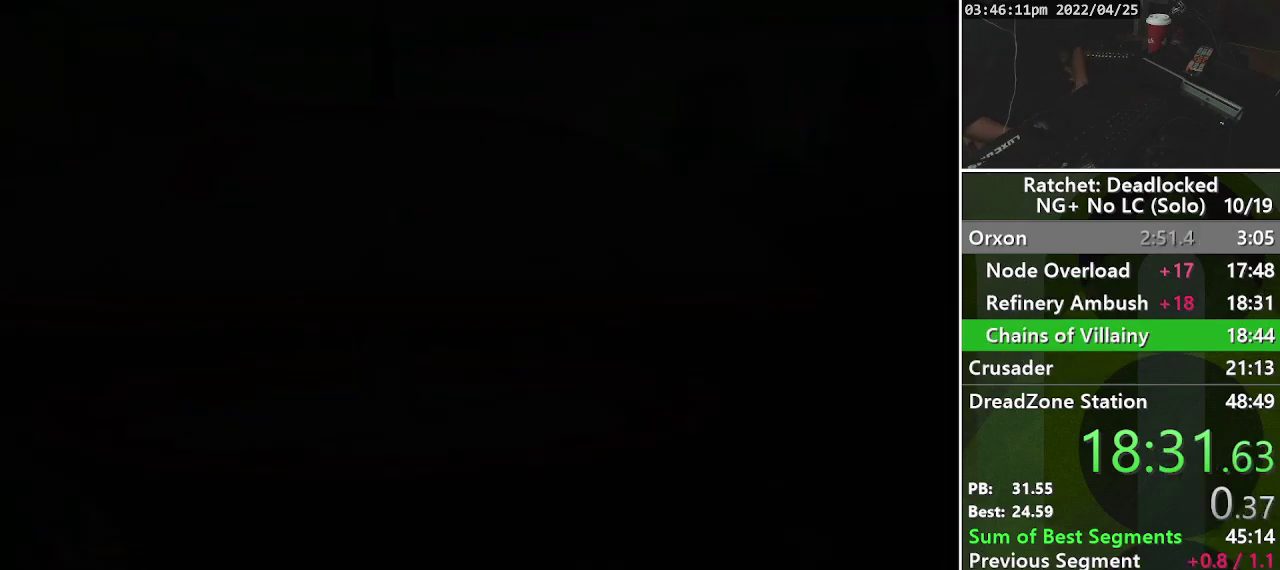
{"buttons": ["START"], "left_stick": "center", "right_stick": "center", "events": [[283, "left_stick", "up-right"], [383, "left_stick", "center"], [450, "START", "down"]]}
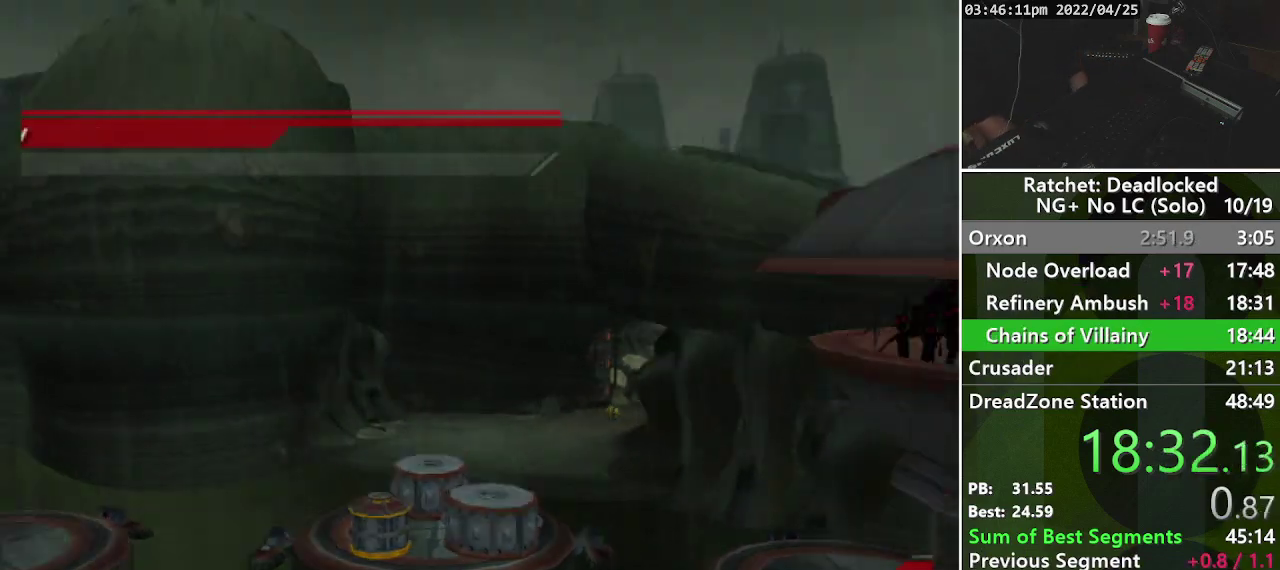
{"buttons": [], "left_stick": "up", "right_stick": "center", "events": [[167, "START", "up"], [283, "left_stick", "up"]]}
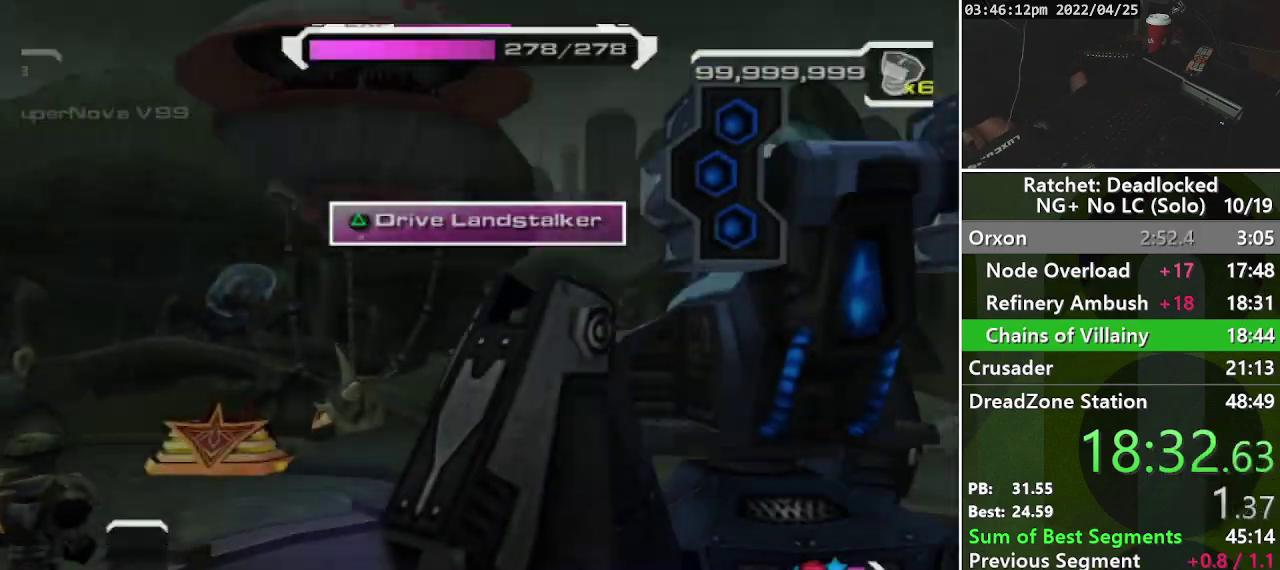
{"buttons": [], "left_stick": "up", "right_stick": "center", "events": [[100, "TRIANGLE", "down"], [233, "TRIANGLE", "up"]]}
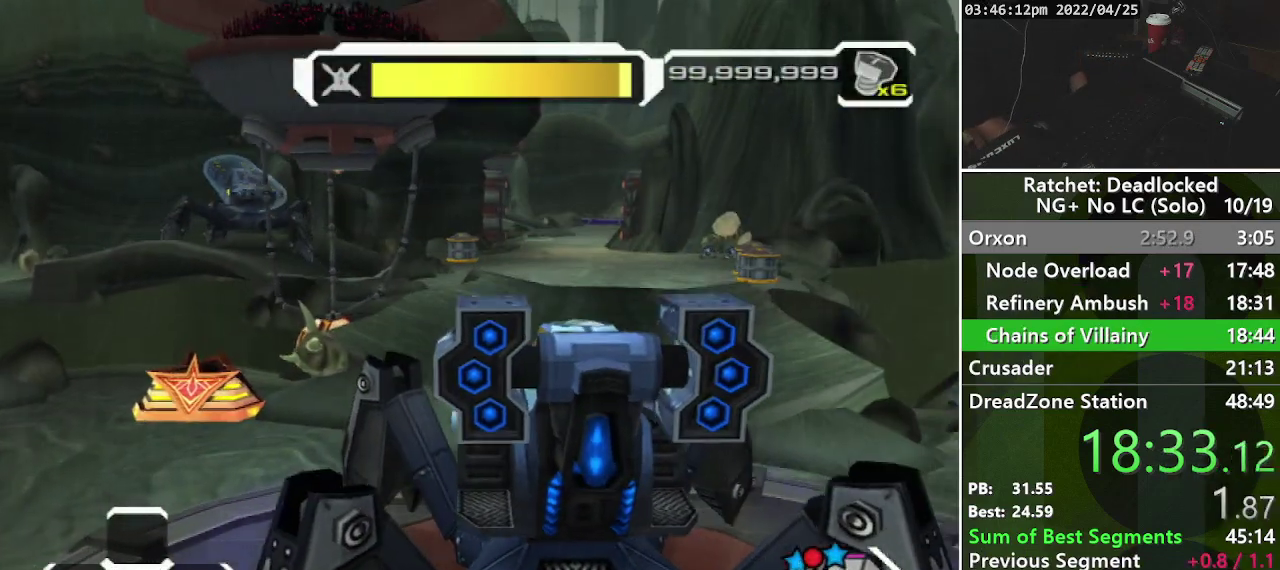
{"buttons": ["TRIANGLE"], "left_stick": "up", "right_stick": "center", "events": [[67, "TRIANGLE", "down"], [167, "TRIANGLE", "up"], [467, "TRIANGLE", "down"]]}
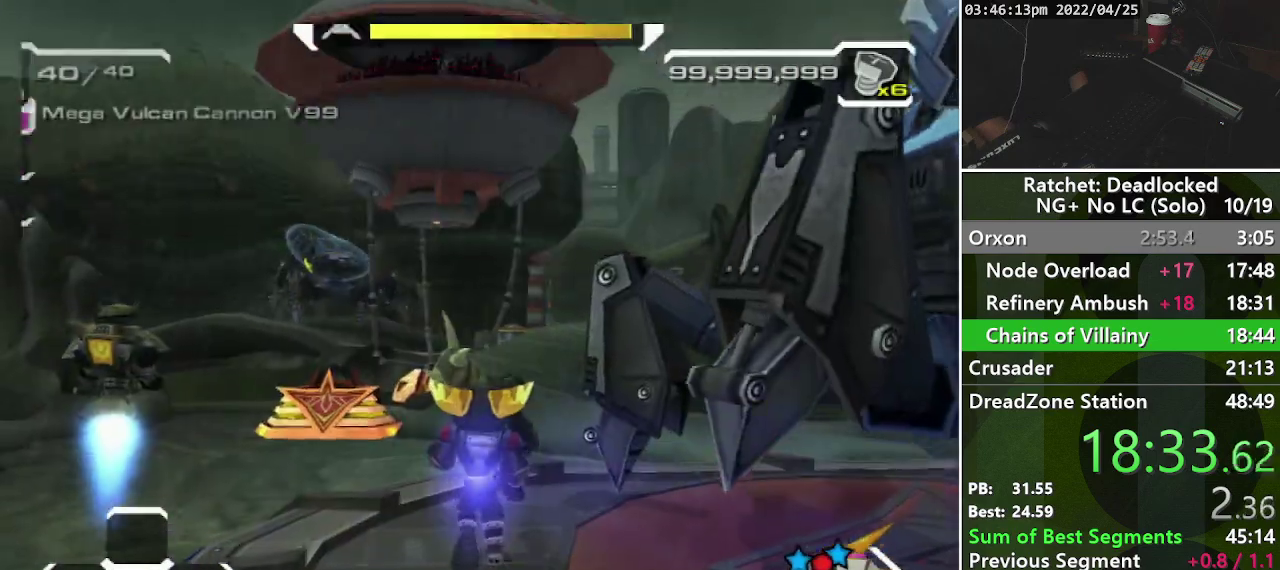
{"buttons": ["L2"], "left_stick": "up", "right_stick": "center", "events": [[33, "TRIANGLE", "up"], [200, "right_stick", "right"], [383, "L2", "down"], [400, "right_stick", "center"]]}
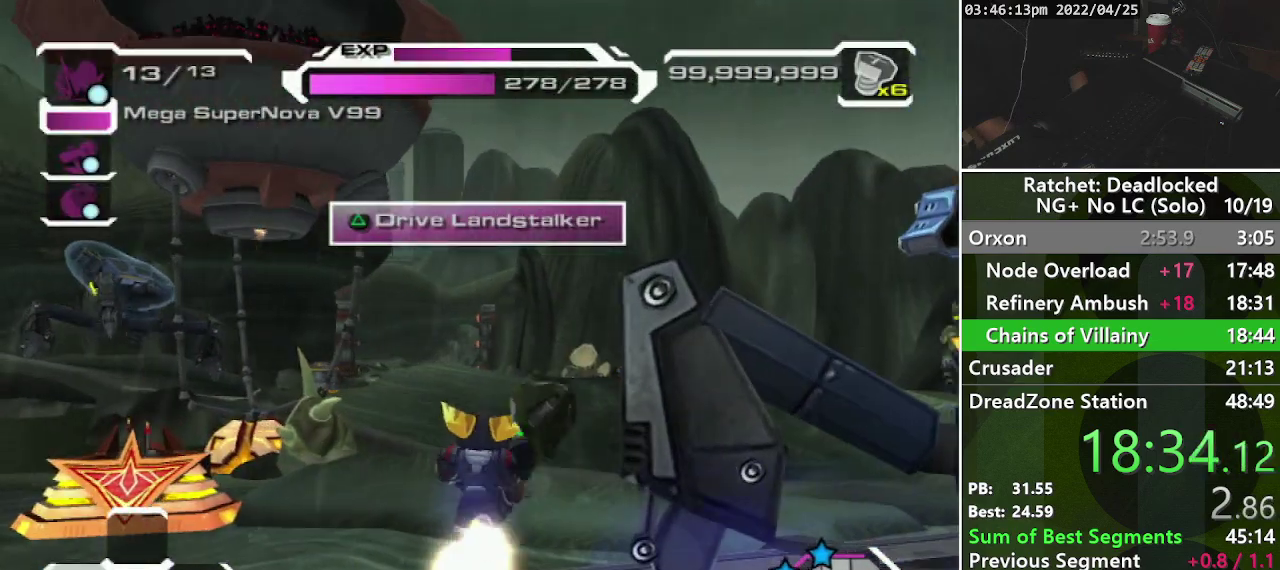
{"buttons": [], "left_stick": "up", "right_stick": "center", "events": [[100, "L2", "up"]]}
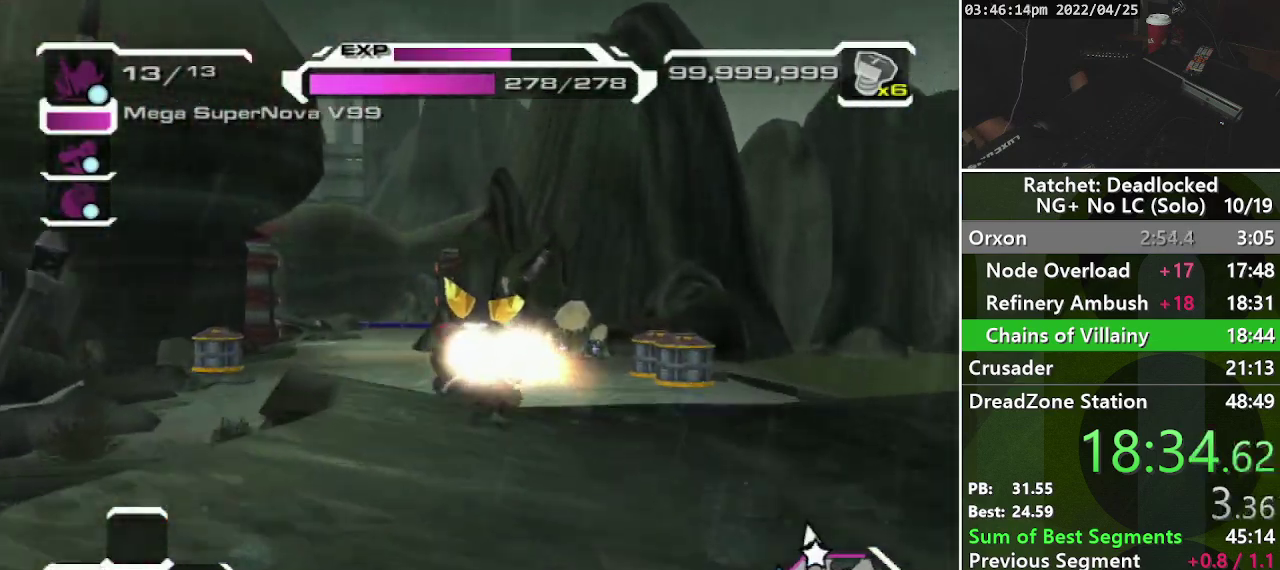
{"buttons": [], "left_stick": "up", "right_stick": "center", "events": [[17, "left_stick", "up-left"], [183, "left_stick", "up"]]}
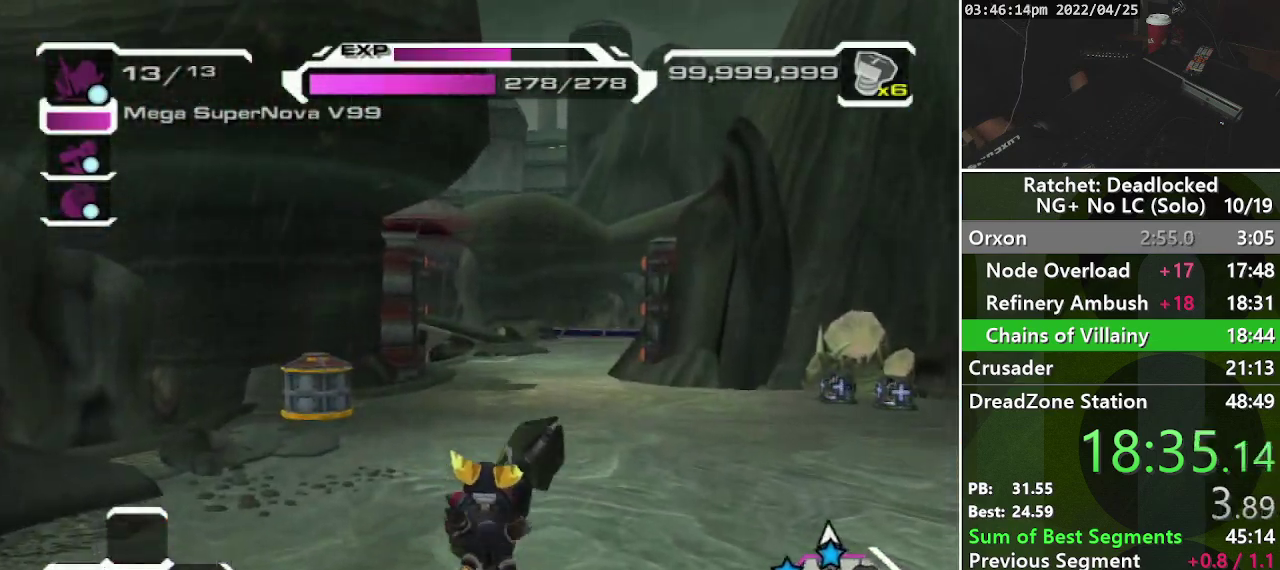
{"buttons": [], "left_stick": "down-right", "right_stick": "left", "events": [[83, "right_stick", "left"], [183, "left_stick", "down-right"]]}
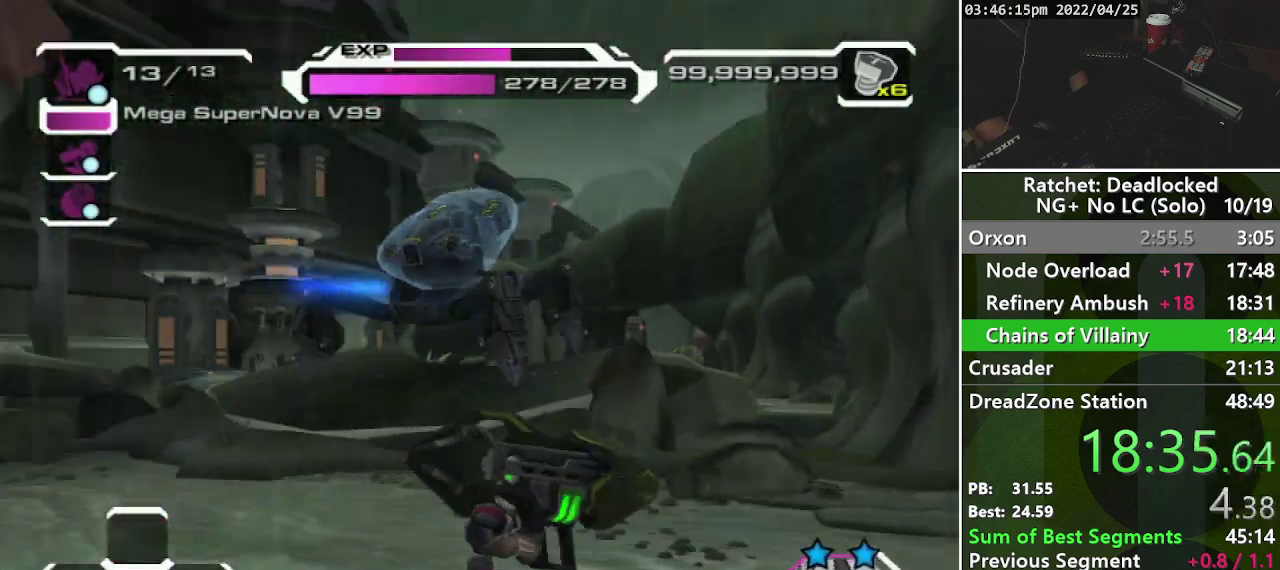
{"buttons": [], "left_stick": "down", "right_stick": "left", "events": [[167, "right_stick", "center"], [333, "right_stick", "left"], [500, "left_stick", "down"]]}
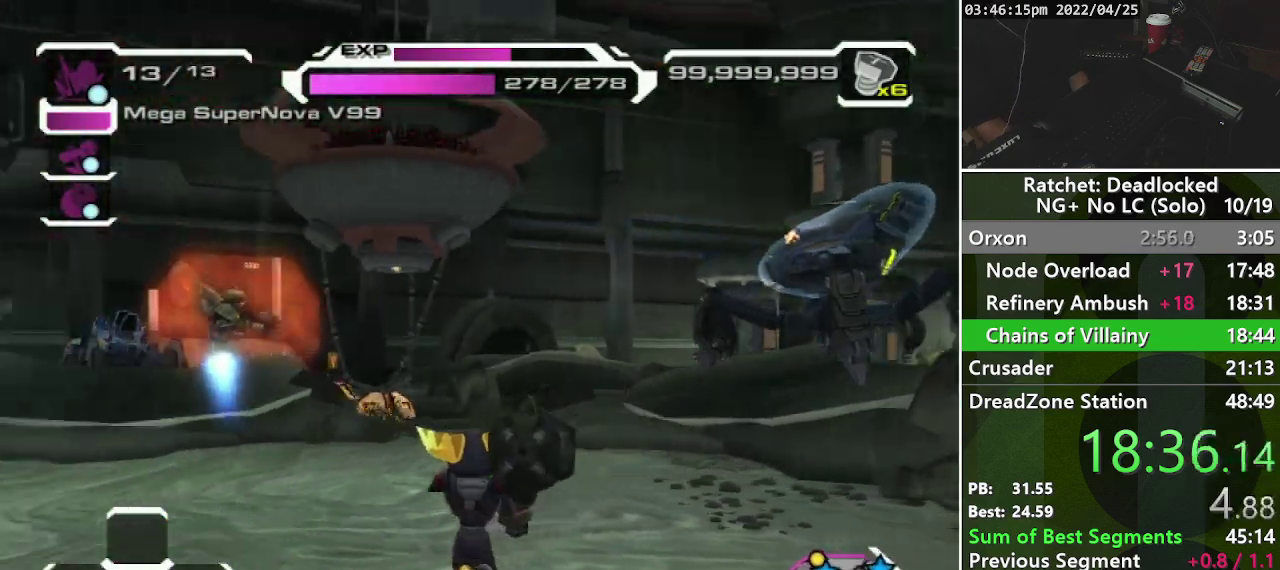
{"buttons": [], "left_stick": "down", "right_stick": "center", "events": [[133, "right_stick", "center"], [283, "CROSS", "down"], [400, "CROSS", "up"]]}
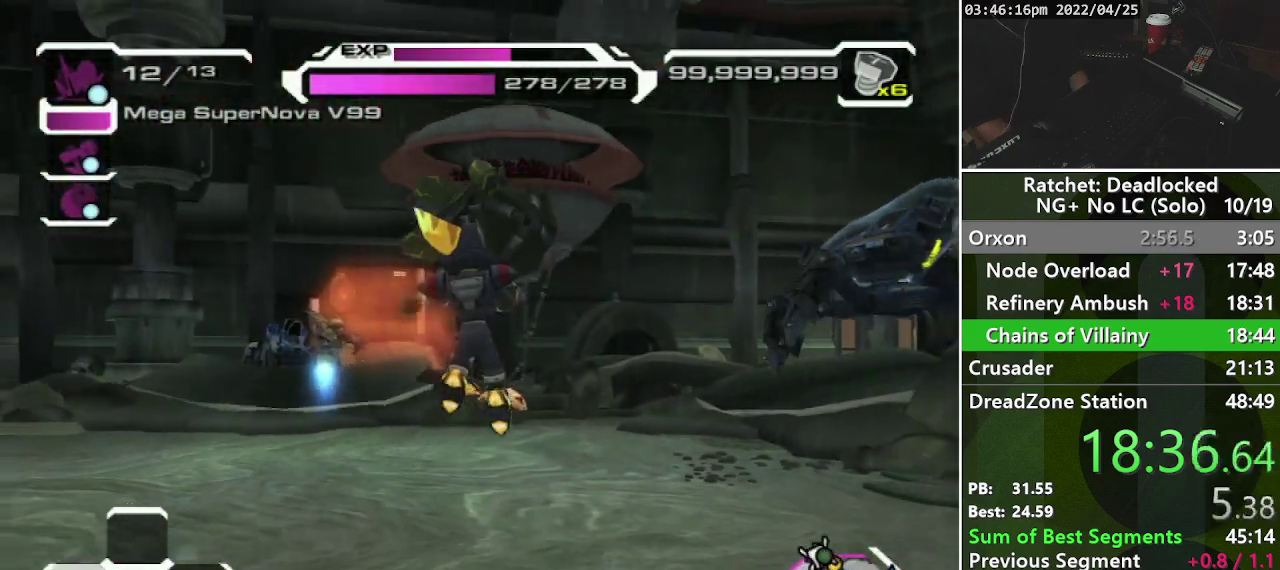
{"buttons": [], "left_stick": "down-right", "right_stick": "right", "events": [[17, "R1", "down"], [117, "R1", "up"], [217, "right_stick", "right"], [383, "left_stick", "down-right"]]}
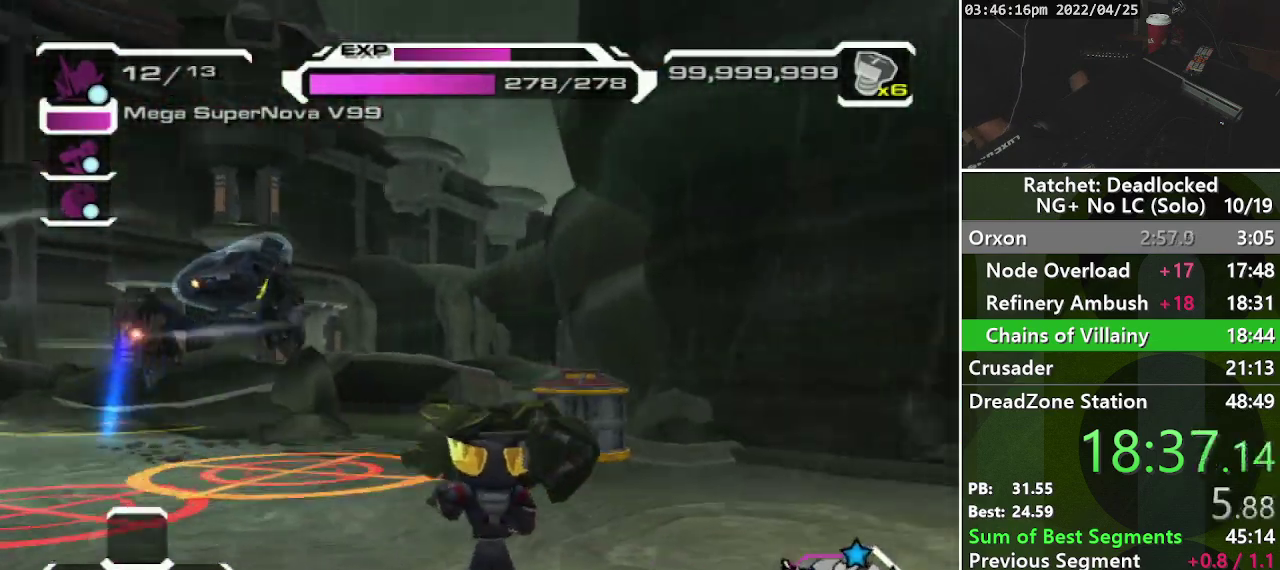
{"buttons": [], "left_stick": "up", "right_stick": "center", "events": [[117, "left_stick", "right"], [250, "left_stick", "up-right"], [333, "right_stick", "center"], [383, "left_stick", "up"]]}
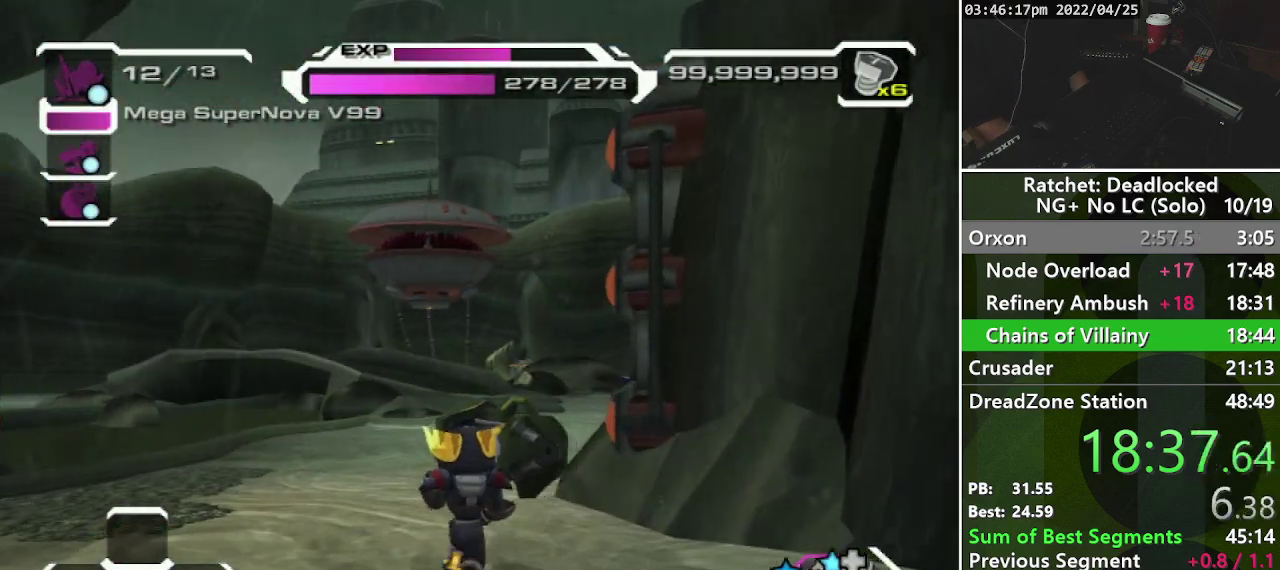
{"buttons": [], "left_stick": "up-left", "right_stick": "center", "events": [[33, "left_stick", "up-left"], [33, "right_stick", "left"], [250, "right_stick", "center"], [283, "L2", "down"], [333, "L2", "up"], [417, "L2", "down"], [500, "L2", "up"]]}
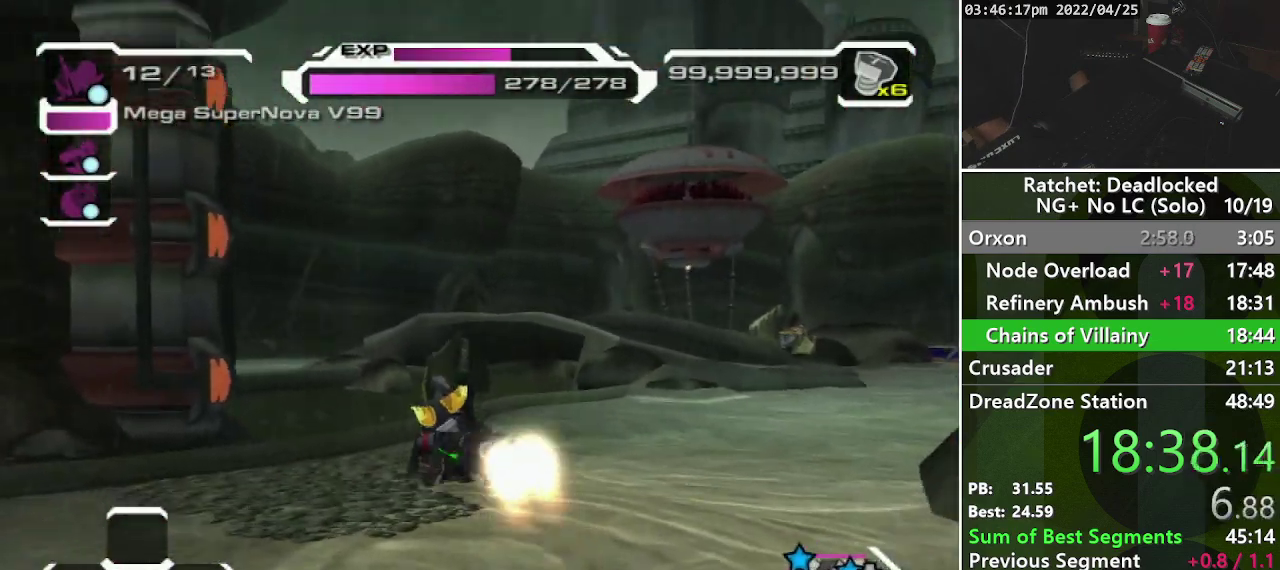
{"buttons": [], "left_stick": "left", "right_stick": "center", "events": [[33, "left_stick", "left"], [183, "left_stick", "up-left"], [233, "left_stick", "up"], [317, "left_stick", "up-left"], [367, "left_stick", "left"]]}
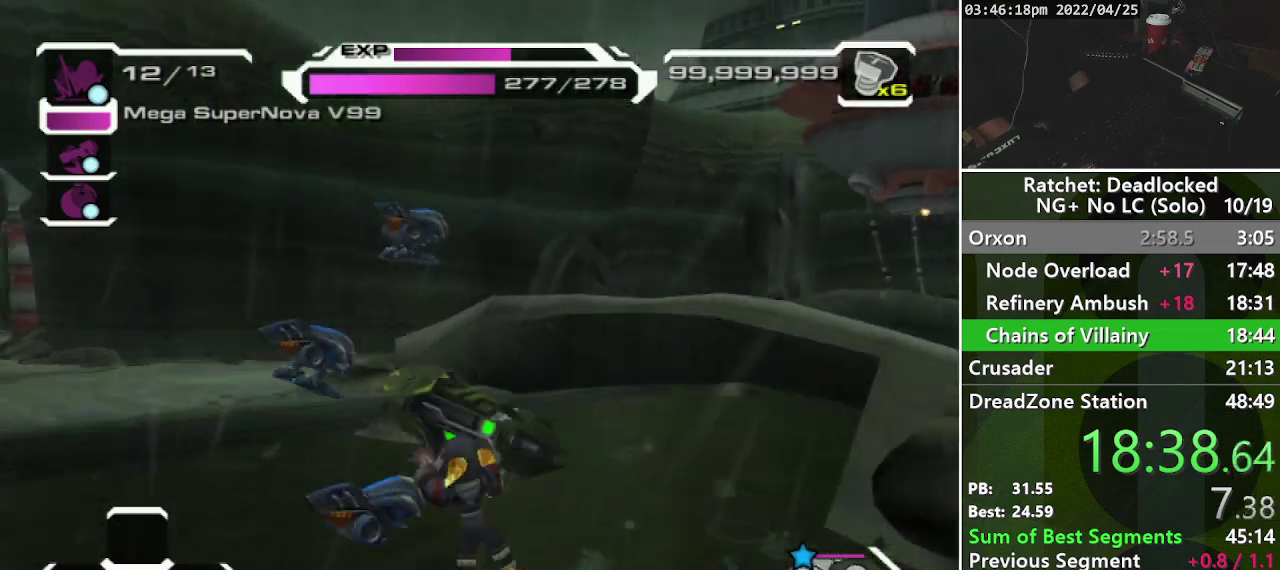
{"buttons": [], "left_stick": "down-left", "right_stick": "center", "events": [[33, "left_stick", "down-left"], [50, "right_stick", "right"], [417, "right_stick", "center"]]}
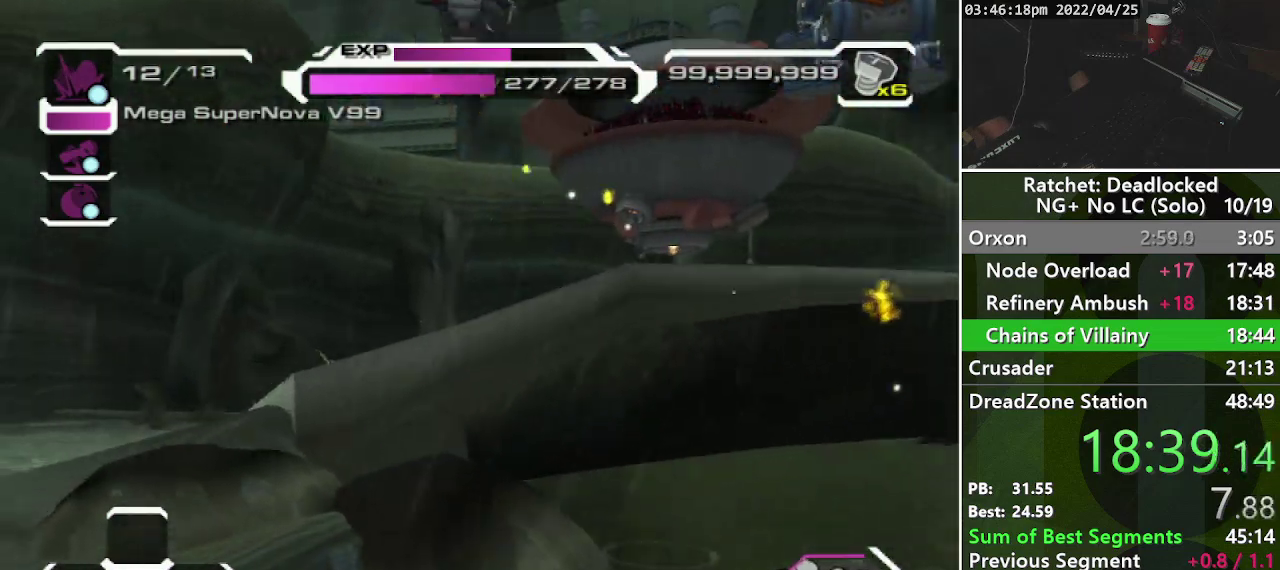
{"buttons": [], "left_stick": "down-left", "right_stick": "center", "events": [[267, "right_stick", "down-right"], [467, "right_stick", "center"]]}
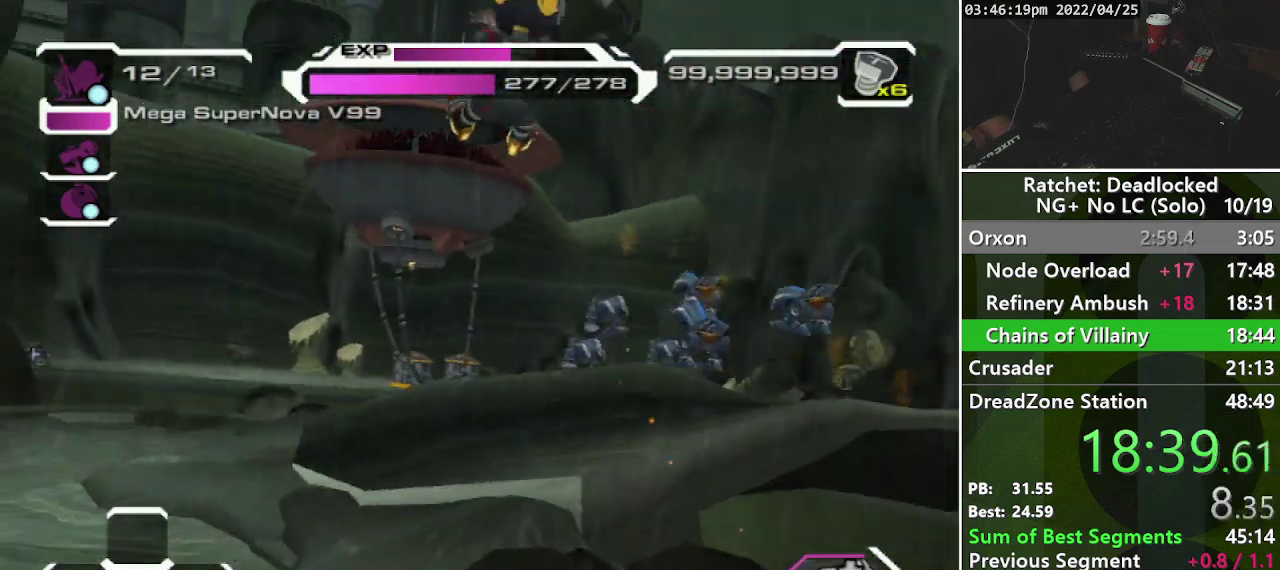
{"buttons": ["R1"], "left_stick": "down-left", "right_stick": "left", "events": [[150, "R1", "down"], [383, "right_stick", "left"]]}
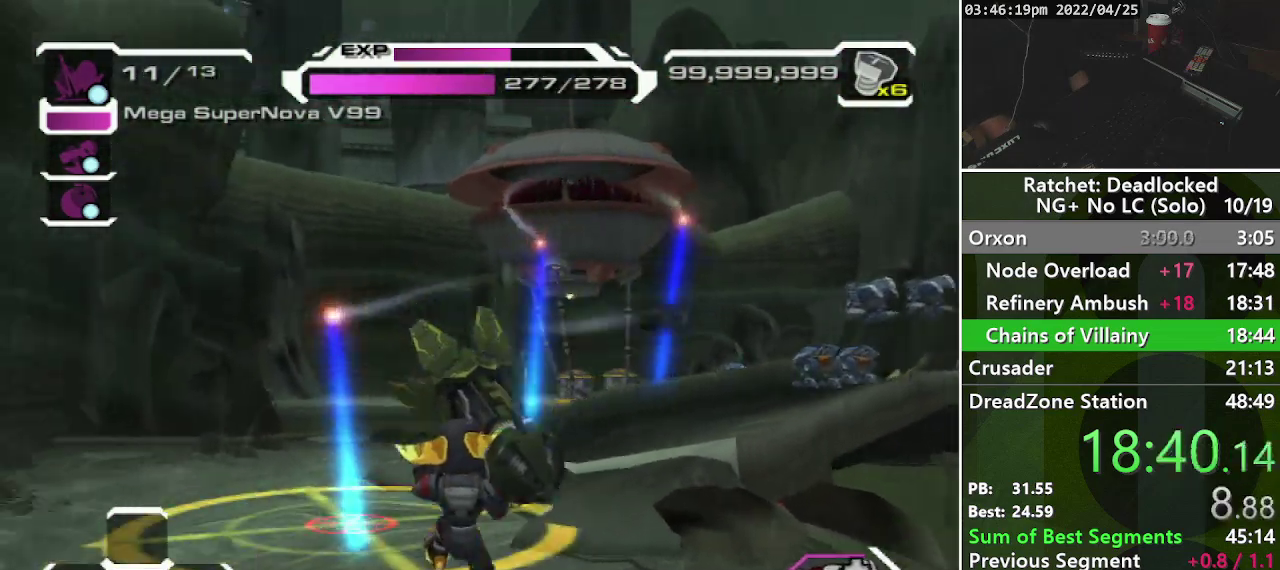
{"buttons": [], "left_stick": "up-left", "right_stick": "left", "events": [[167, "left_stick", "left"], [217, "R1", "up"], [350, "left_stick", "up-left"]]}
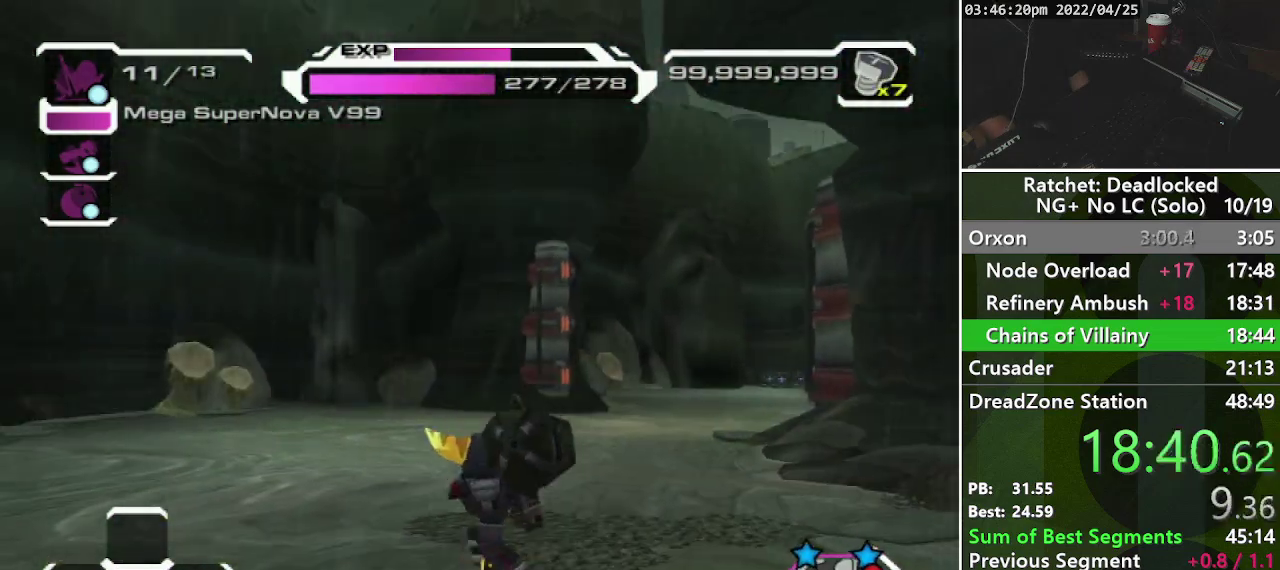
{"buttons": [], "left_stick": "up", "right_stick": "center", "events": [[17, "right_stick", "center"], [183, "left_stick", "up"], [200, "right_stick", "right"], [417, "L2", "down"], [417, "right_stick", "center"], [483, "L2", "up"]]}
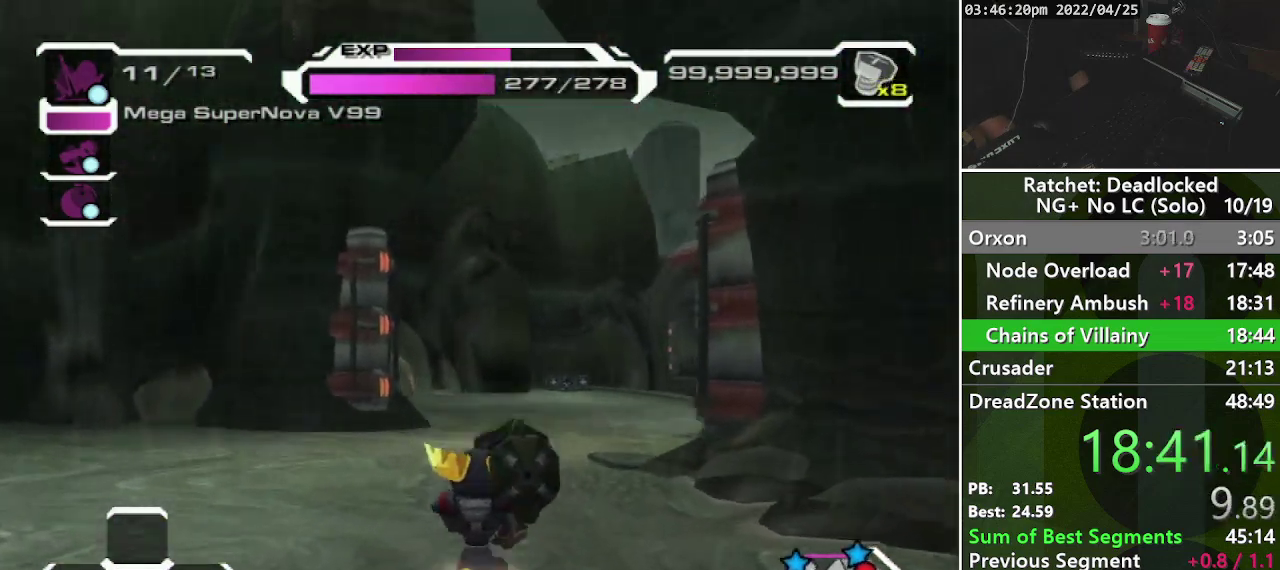
{"buttons": [], "left_stick": "right", "right_stick": "center", "events": [[67, "L2", "down"], [150, "L2", "up"], [150, "left_stick", "up-right"], [300, "left_stick", "right"]]}
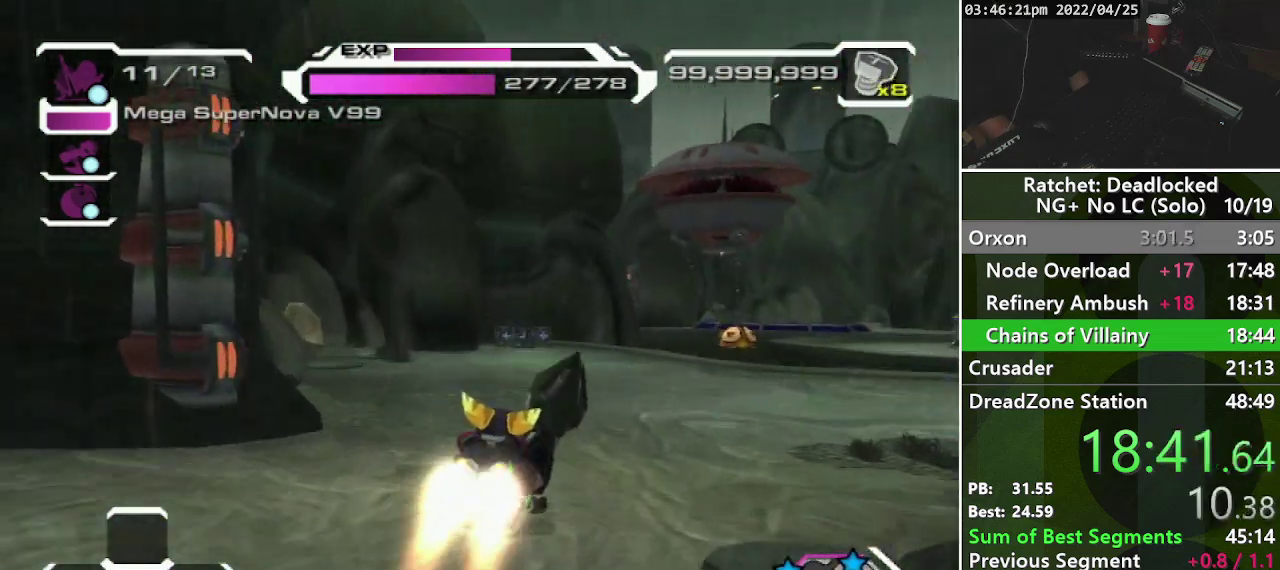
{"buttons": ["R1"], "left_stick": "up", "right_stick": "center", "events": [[117, "left_stick", "up-right"], [183, "left_stick", "up"], [483, "R1", "down"]]}
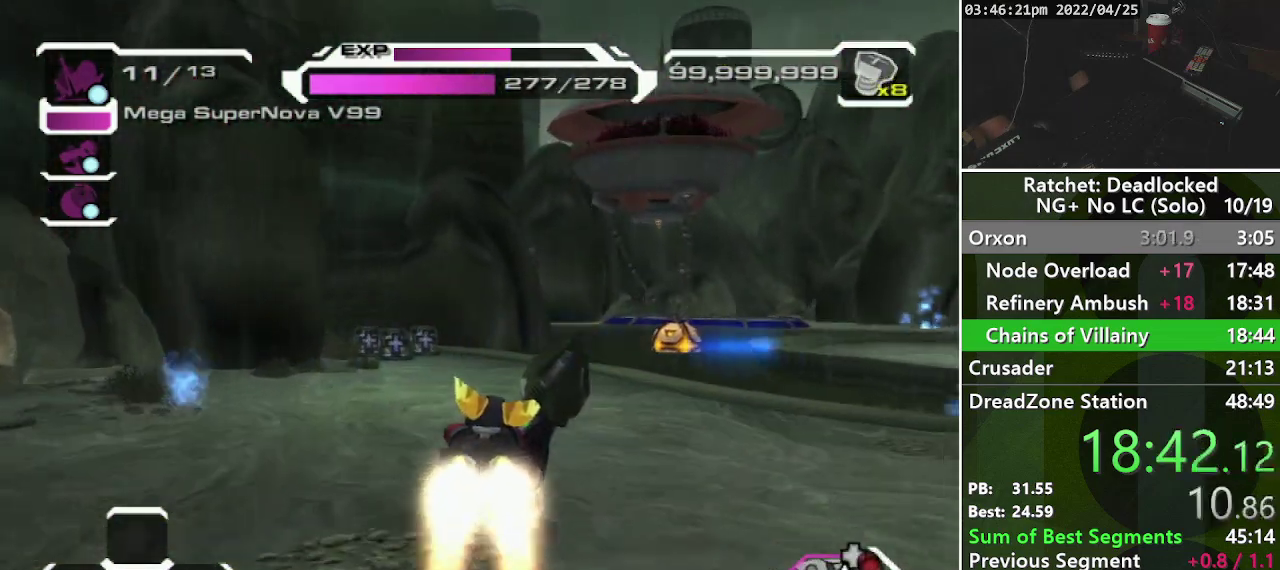
{"buttons": ["R1"], "left_stick": "up", "right_stick": "right", "events": [[183, "left_stick", "up-right"], [183, "right_stick", "right"], [283, "right_stick", "down-right"], [350, "right_stick", "center"], [400, "left_stick", "up"], [450, "right_stick", "right"]]}
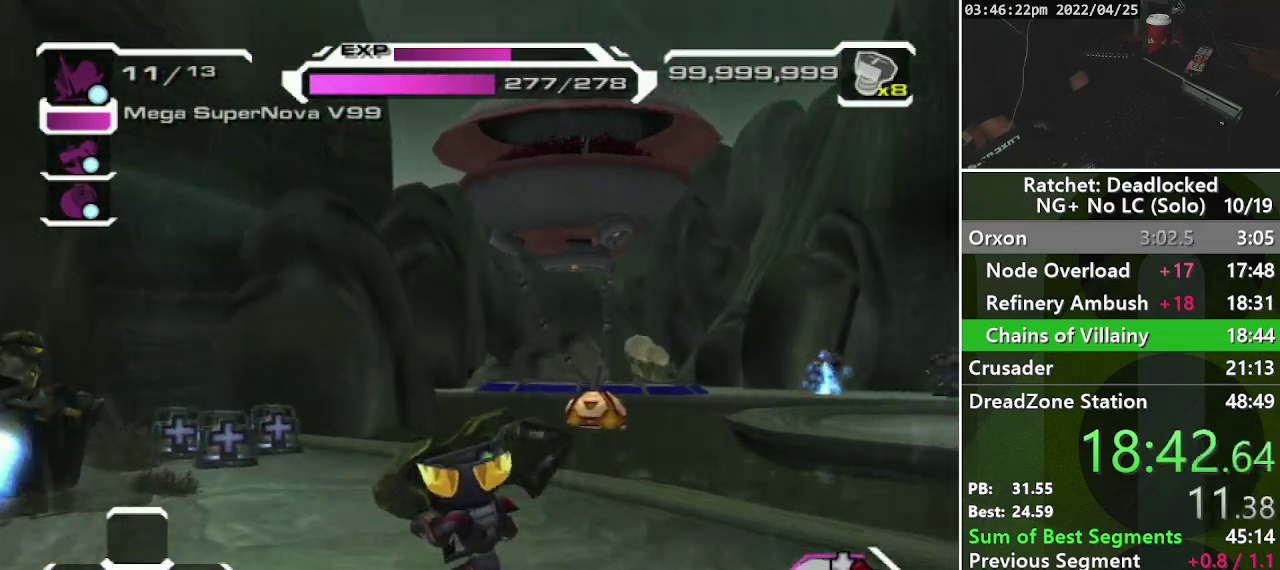
{"buttons": ["L2"], "left_stick": "up", "right_stick": "center", "events": [[83, "right_stick", "center"], [350, "L2", "down"], [350, "R1", "up"], [400, "L2", "up"], [500, "L2", "down"]]}